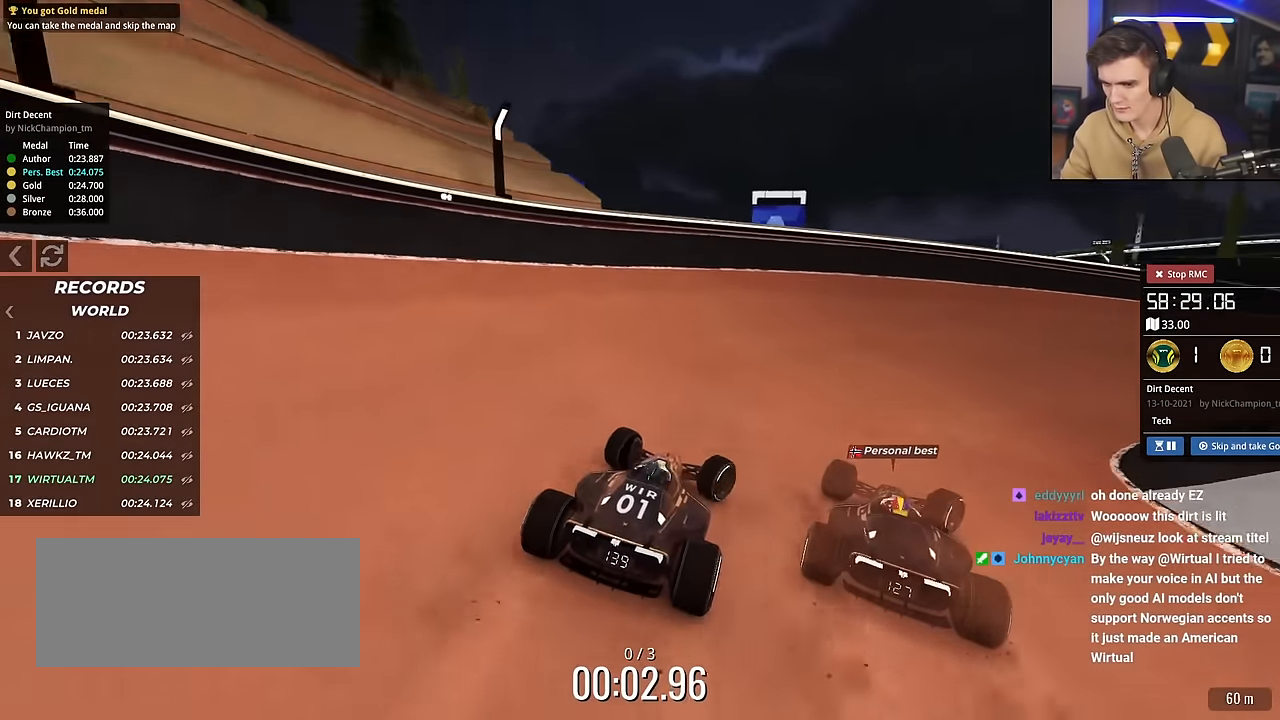
Gameplay with keyboard; each line is a JSON object with the keys held at the frame after it. "events" lists presses ("down") and releases ("up") of "brake", "down", "left", "right" and "up" between this image and that frame as [ms after this image, input, new state], when the widget could be followed in between. No other keys are recorded. Mouse input is not recorded. Key names are as the overlay labels them; some are game actions (e.g. jump) rather than physical keys.
{"keys": ["right", "up"], "events": [[66, "right", "up"], [100, "right", "down"]]}
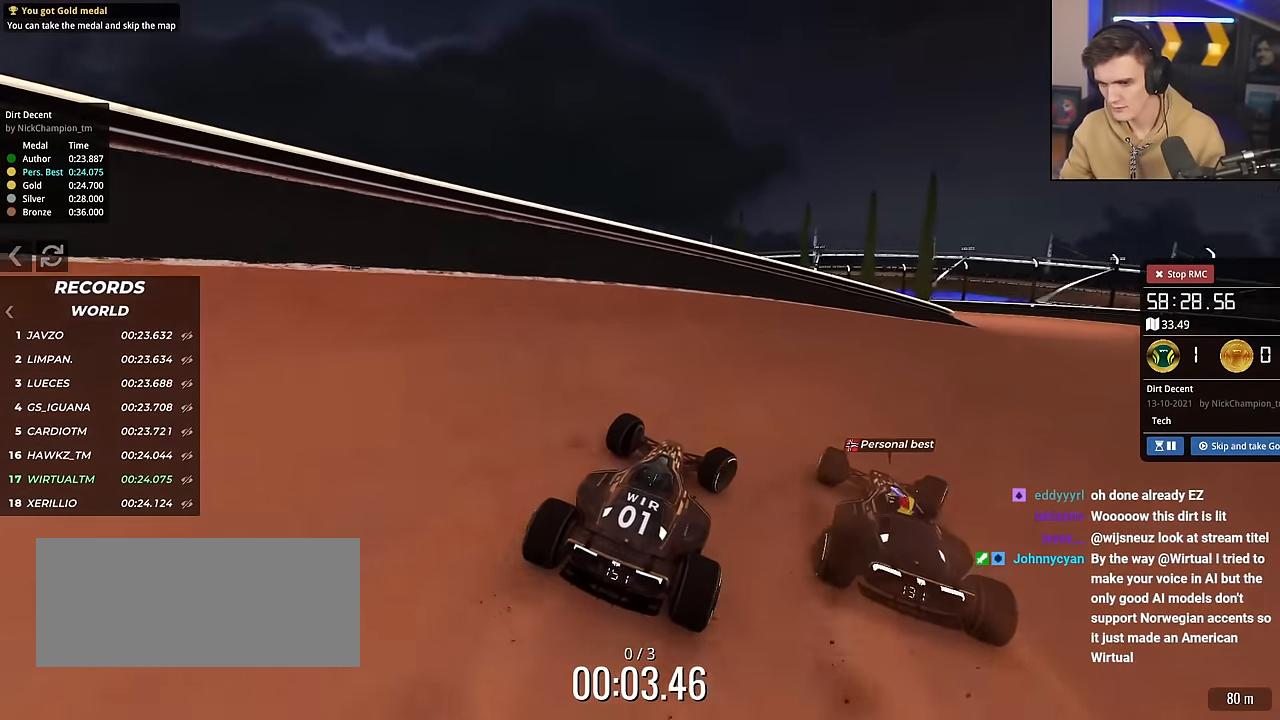
{"keys": ["up"], "events": [[351, "right", "up"]]}
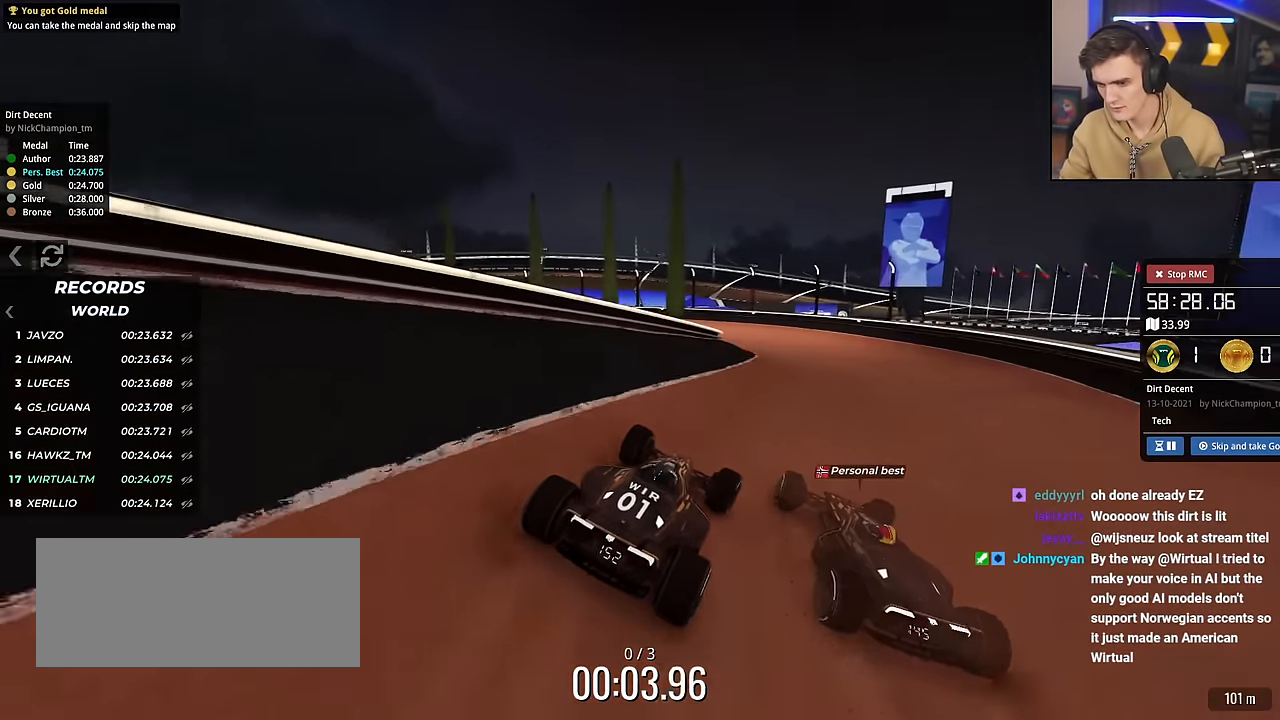
{"keys": ["left", "up"], "events": [[383, "left", "down"]]}
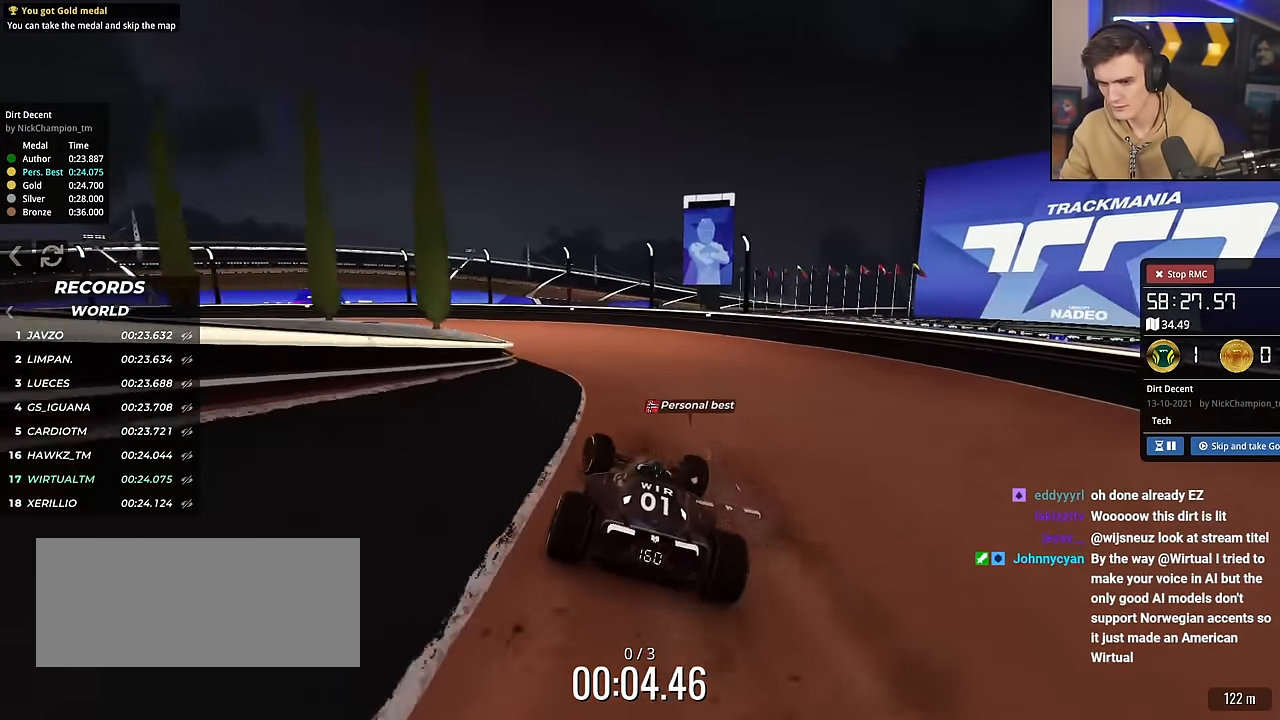
{"keys": ["up"], "events": [[484, "left", "up"]]}
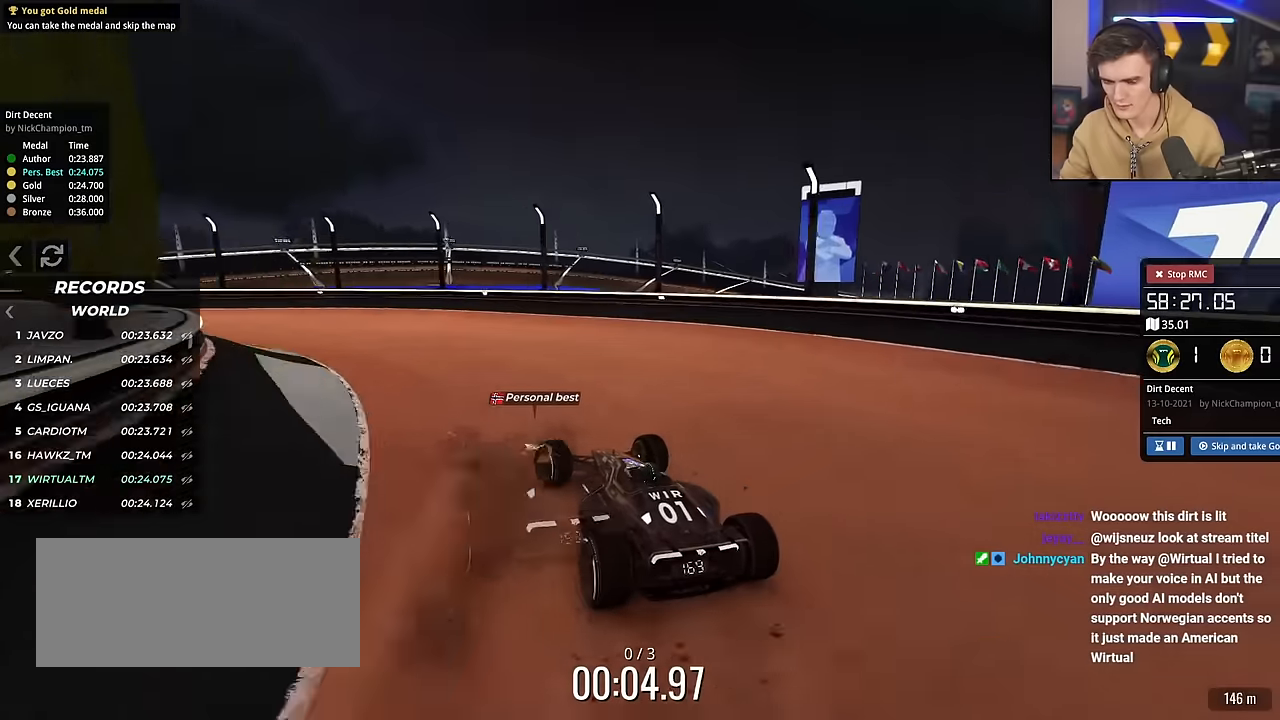
{"keys": ["left", "up"], "events": [[84, "left", "down"]]}
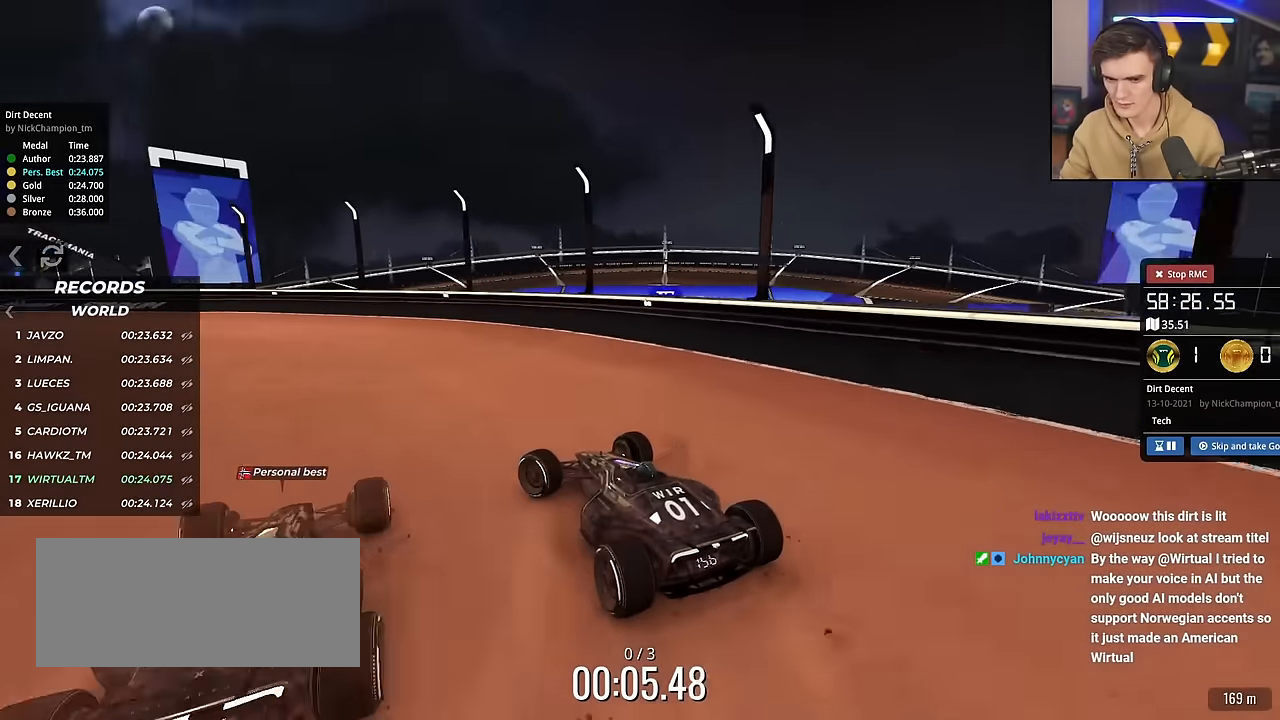
{"keys": ["left", "up"], "events": [[117, "left", "up"], [400, "left", "down"]]}
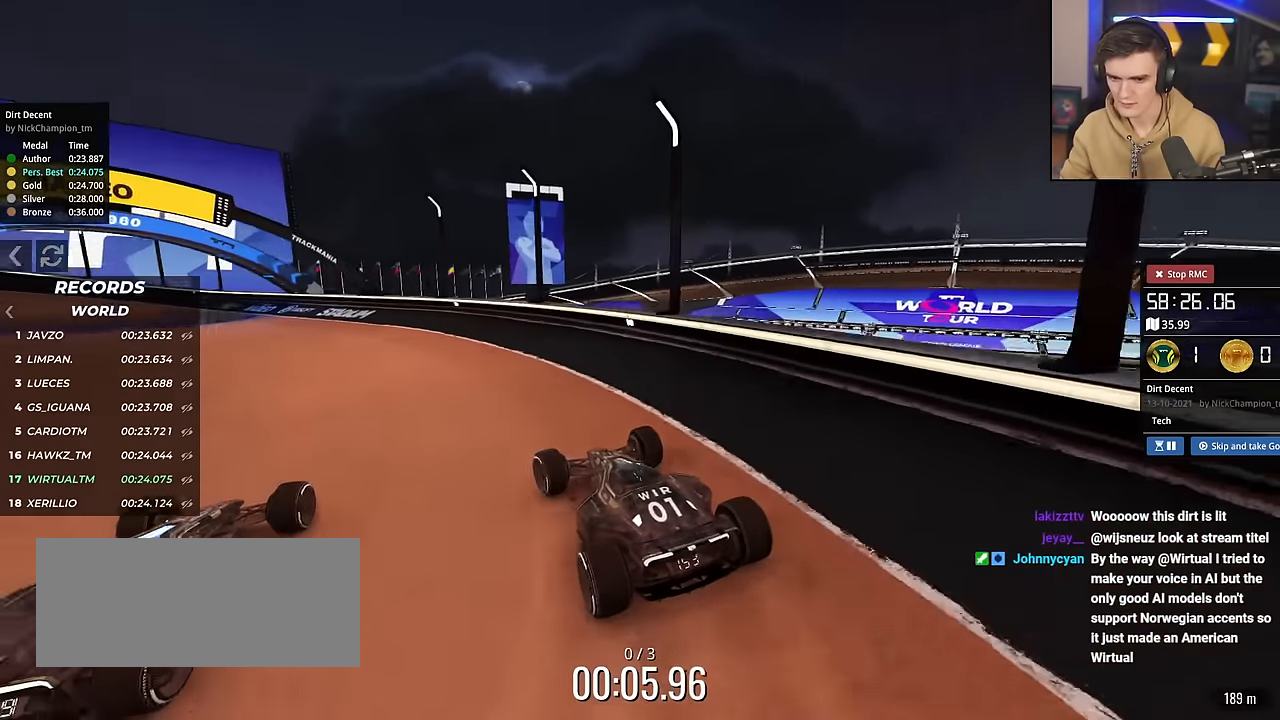
{"keys": ["up"], "events": [[383, "left", "up"]]}
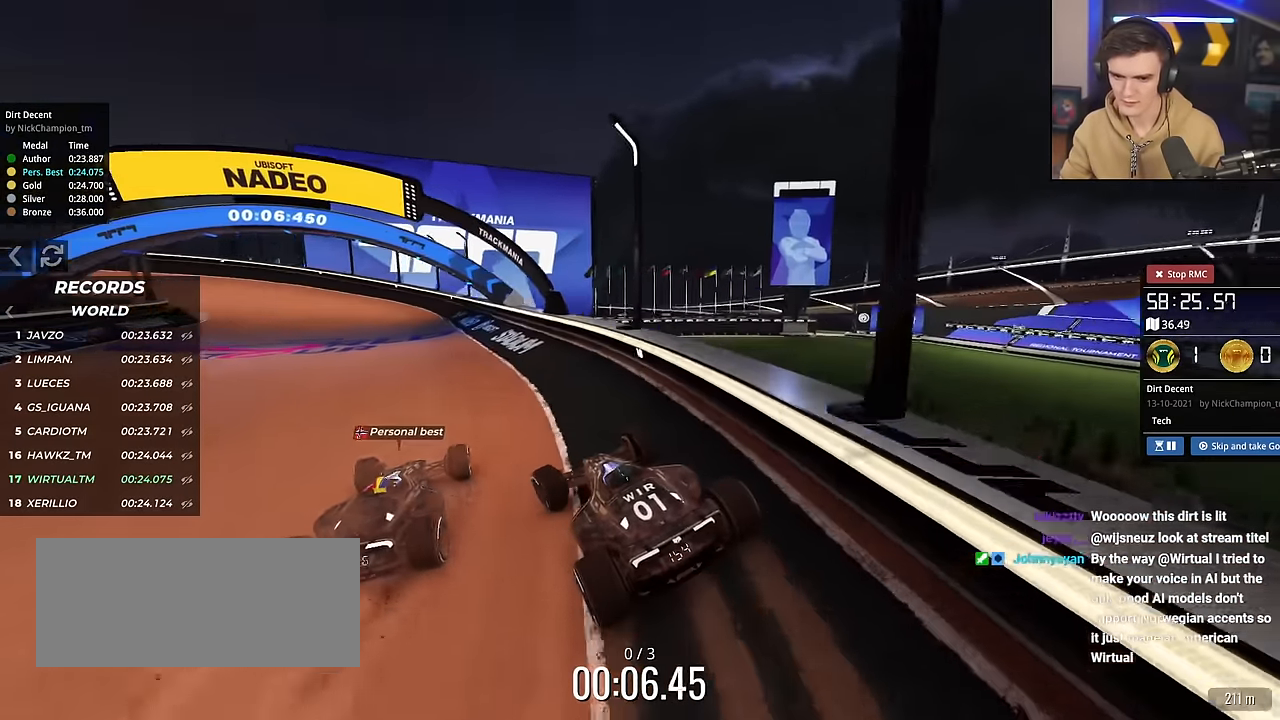
{"keys": ["left", "up"], "events": [[267, "left", "down"]]}
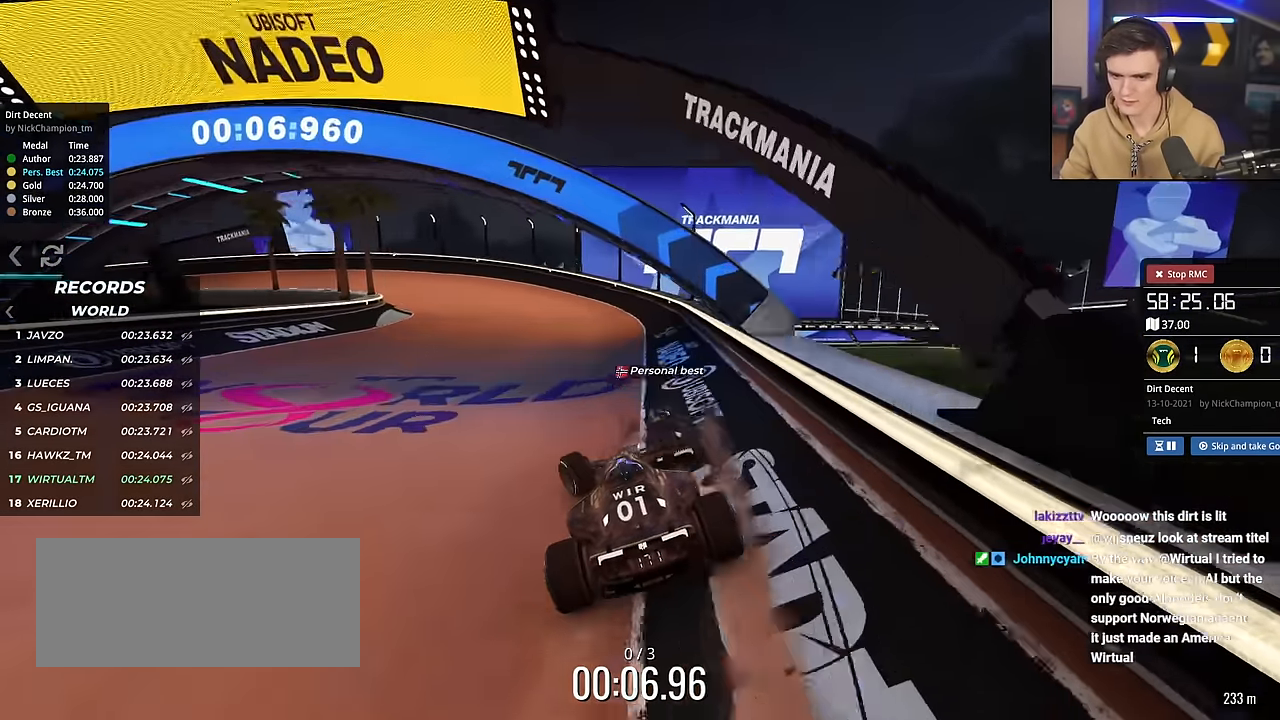
{"keys": ["left", "up"], "events": [[50, "left", "up"], [383, "left", "down"]]}
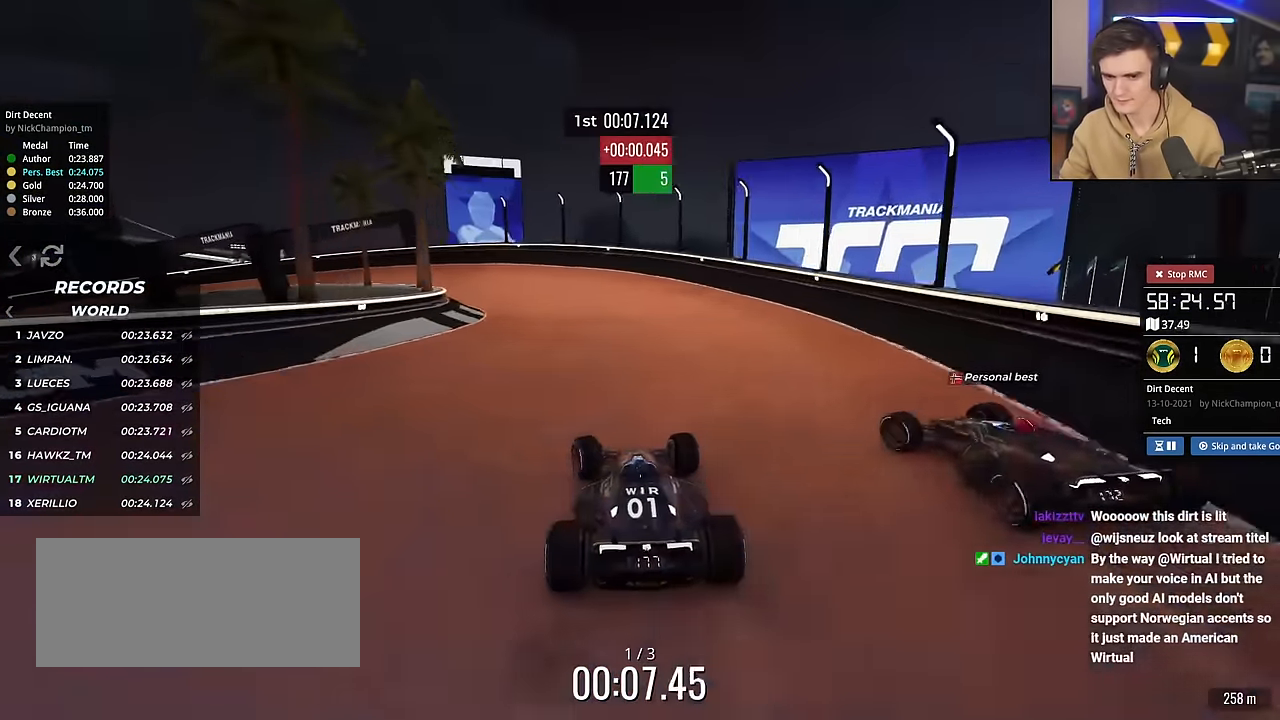
{"keys": ["left", "up"], "events": []}
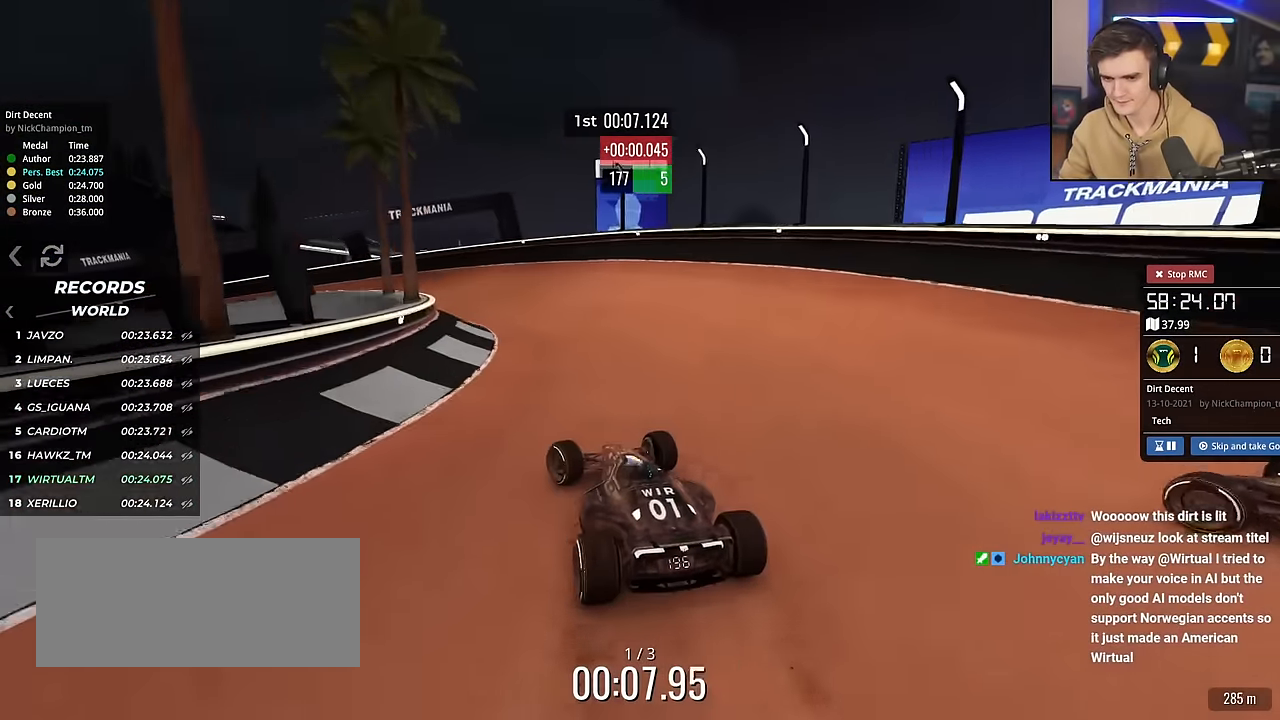
{"keys": ["left", "up"], "events": []}
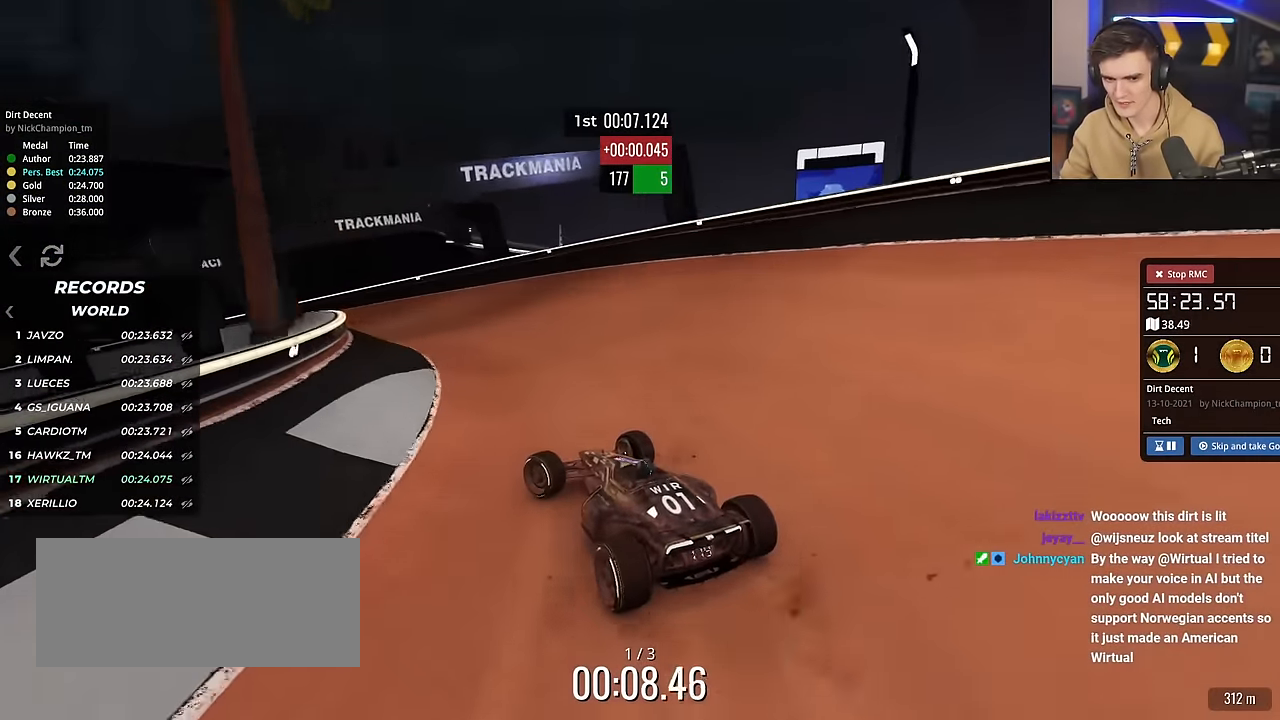
{"keys": ["left", "up"], "events": [[284, "left", "up"], [384, "left", "down"]]}
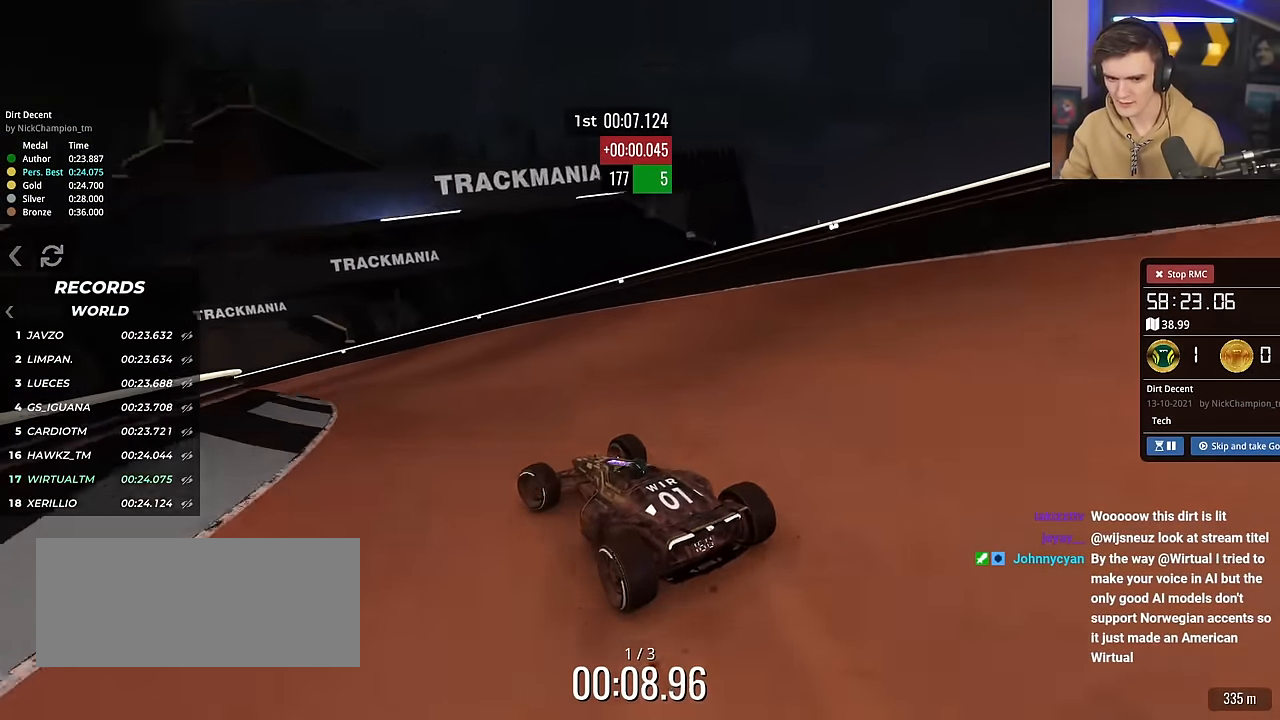
{"keys": ["left", "up"], "events": [[16, "left", "up"], [117, "left", "down"], [250, "left", "up"], [383, "left", "down"]]}
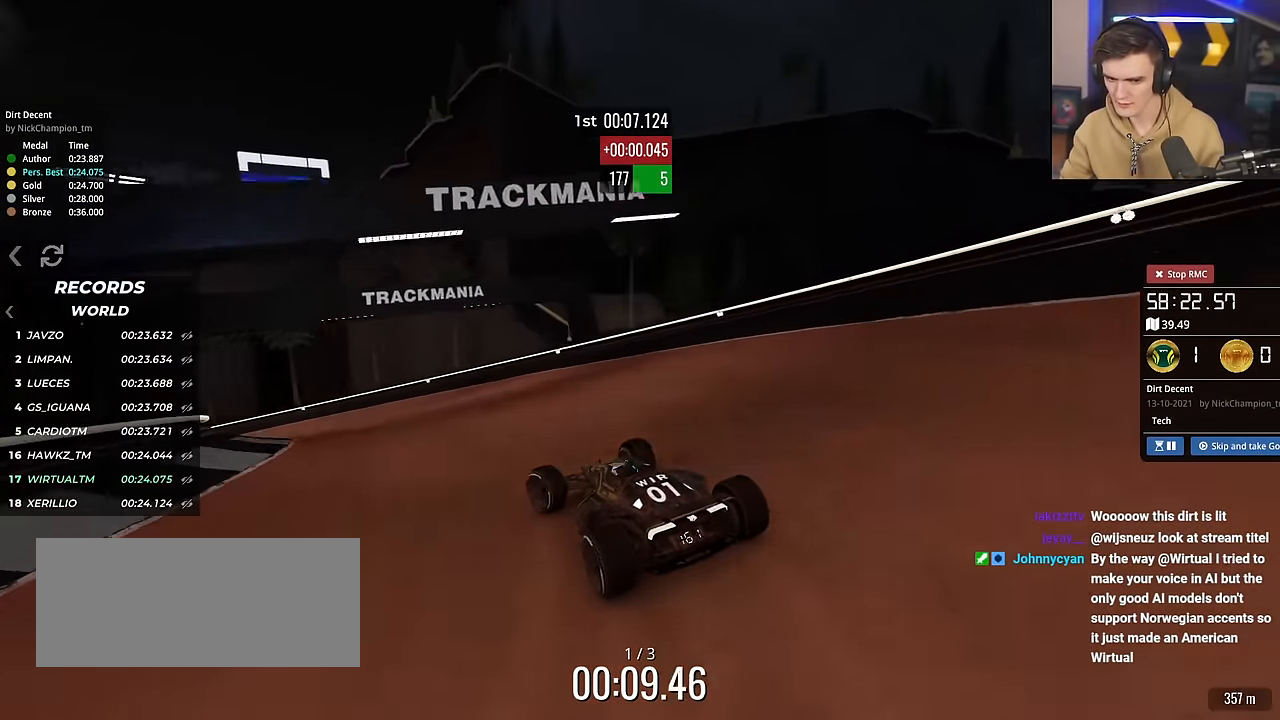
{"keys": ["up"], "events": [[34, "left", "up"], [84, "left", "down"], [401, "left", "up"]]}
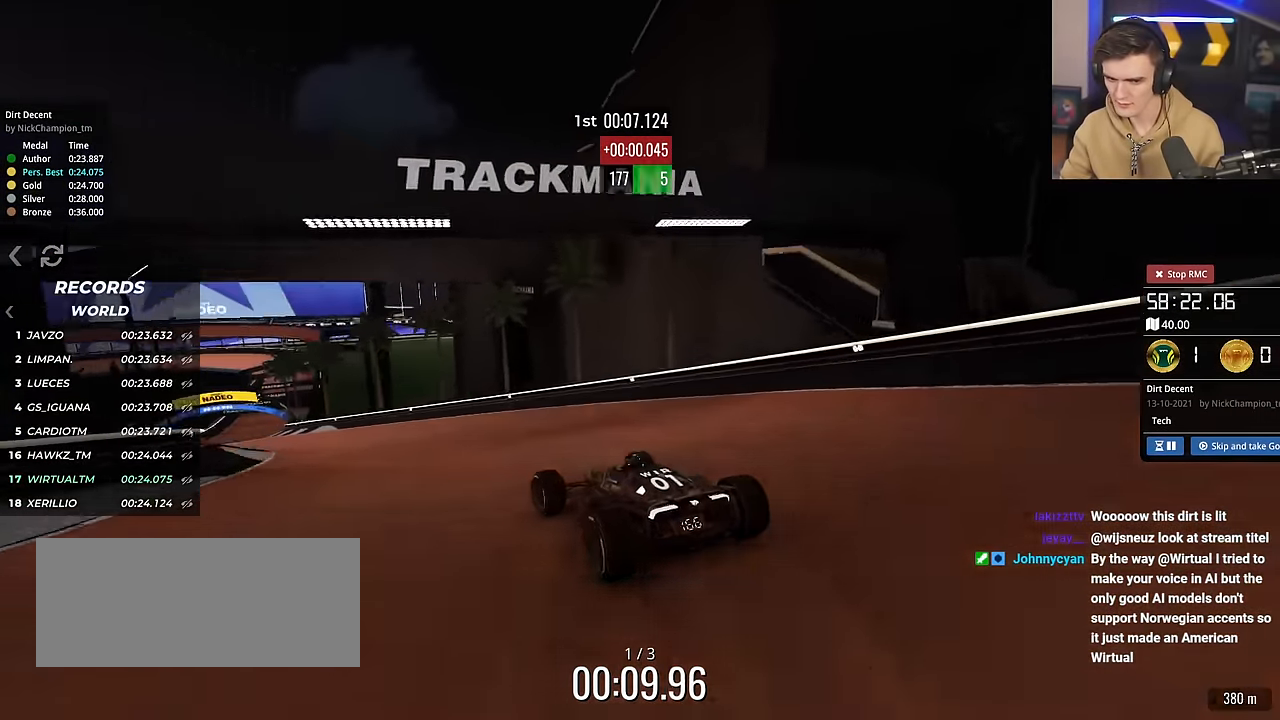
{"keys": ["up"], "events": [[50, "left", "down"], [233, "left", "up"]]}
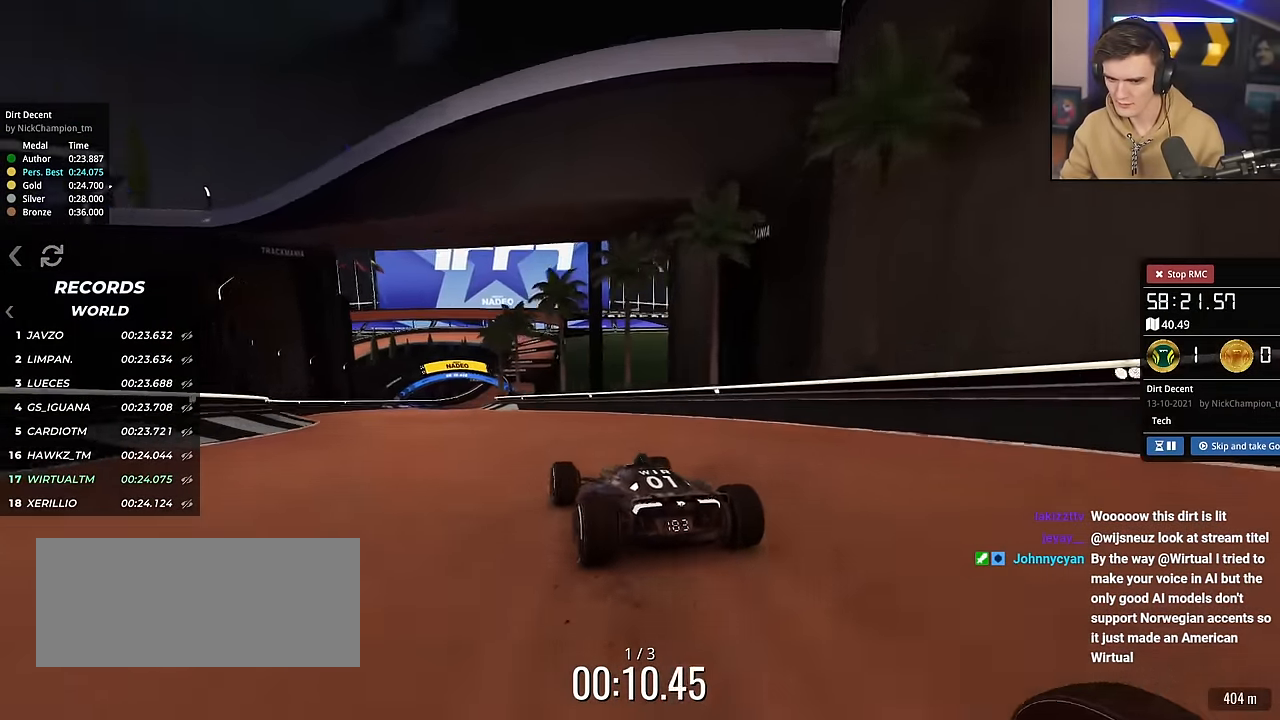
{"keys": ["left", "up"], "events": [[150, "left", "down"], [301, "left", "up"], [484, "left", "down"]]}
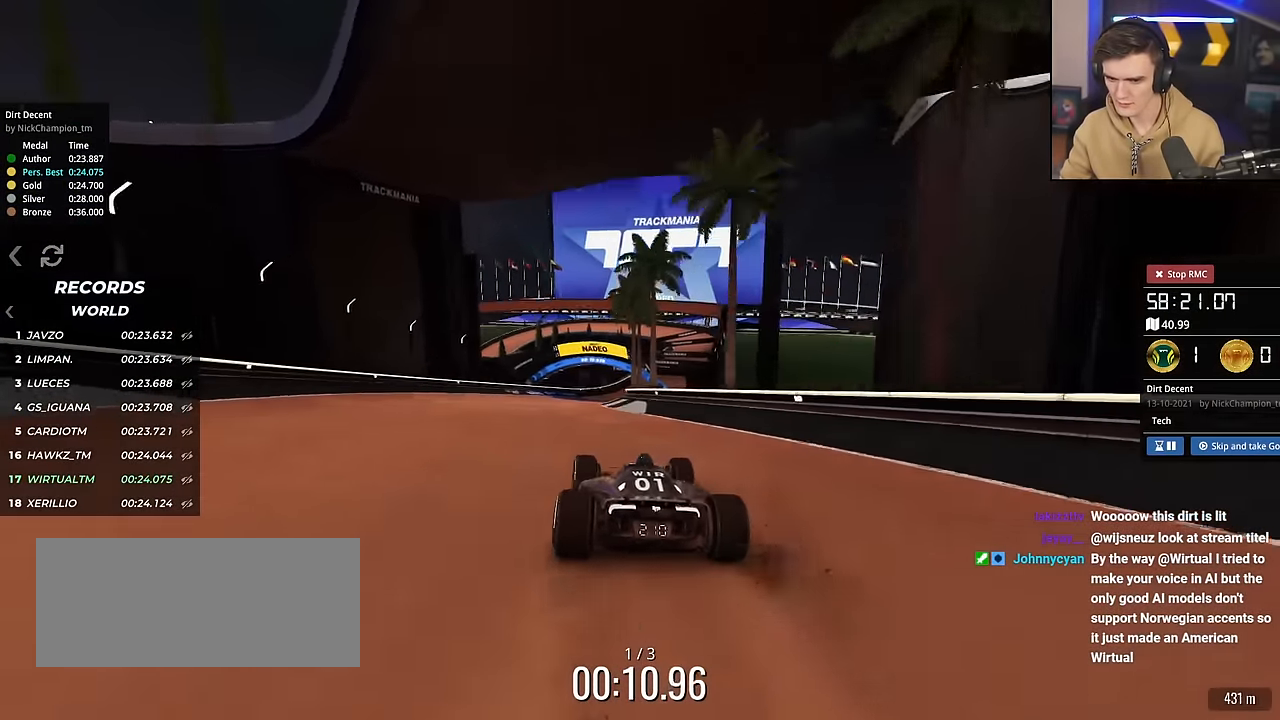
{"keys": ["up"], "events": [[83, "left", "up"], [217, "right", "down"], [317, "right", "up"]]}
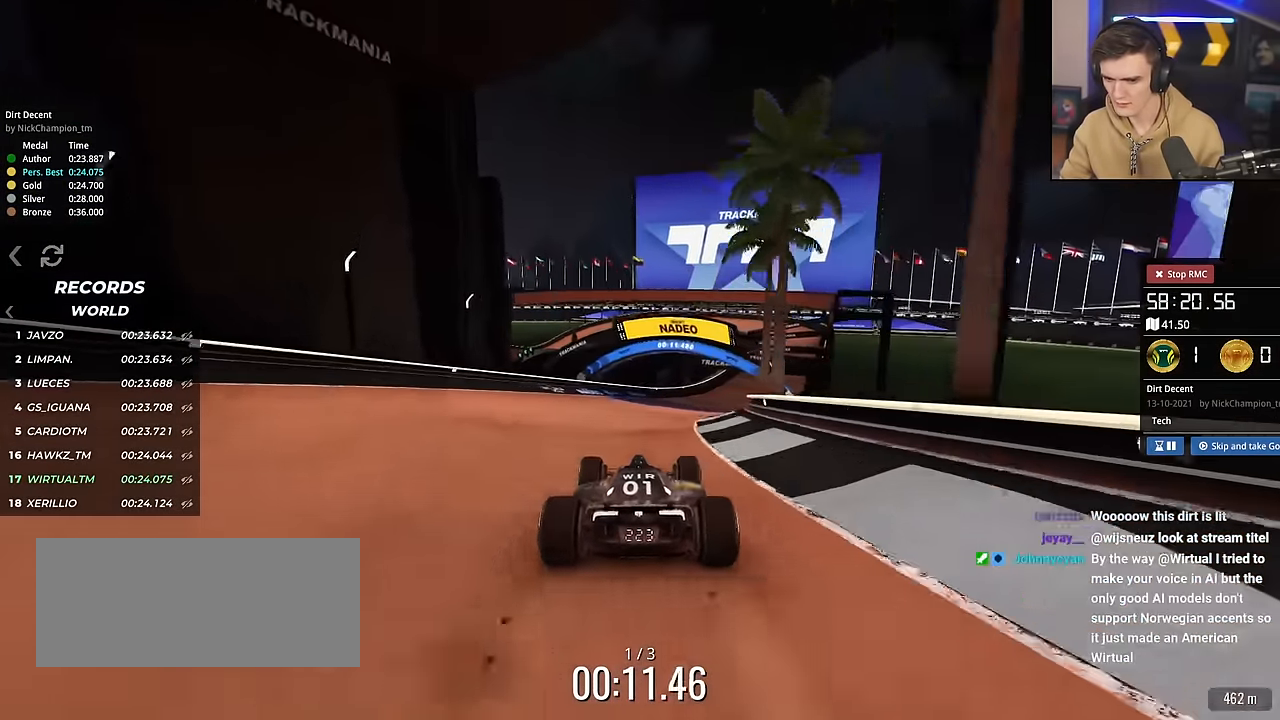
{"keys": ["up"], "events": [[100, "right", "down"], [284, "right", "up"]]}
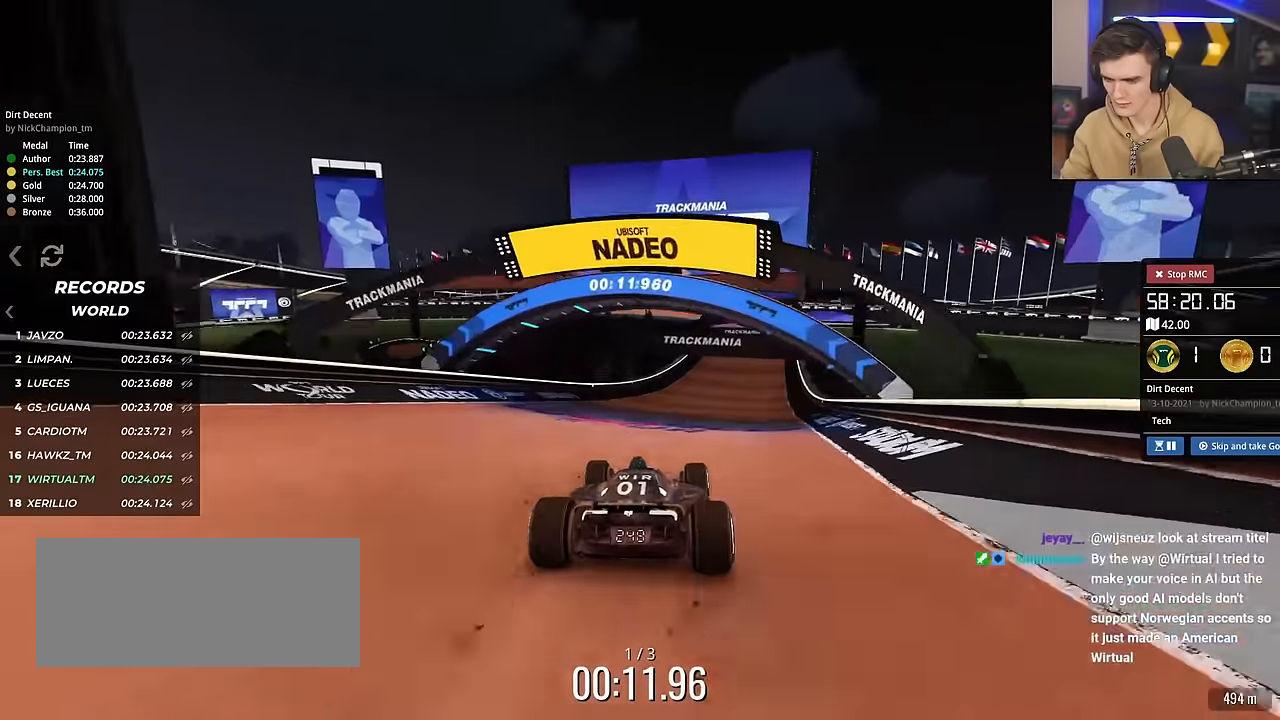
{"keys": ["left", "up"], "events": [[66, "right", "down"], [350, "right", "up"], [483, "left", "down"]]}
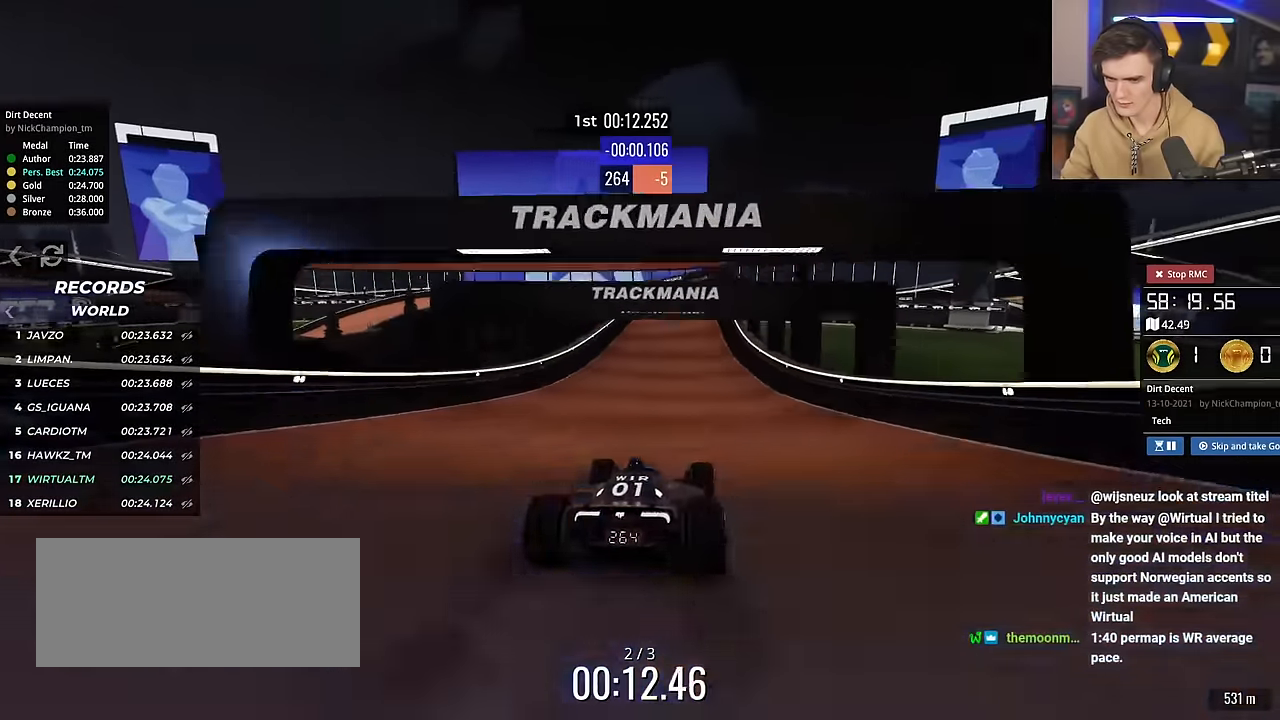
{"keys": ["right", "up"], "events": [[167, "left", "up"], [317, "right", "down"]]}
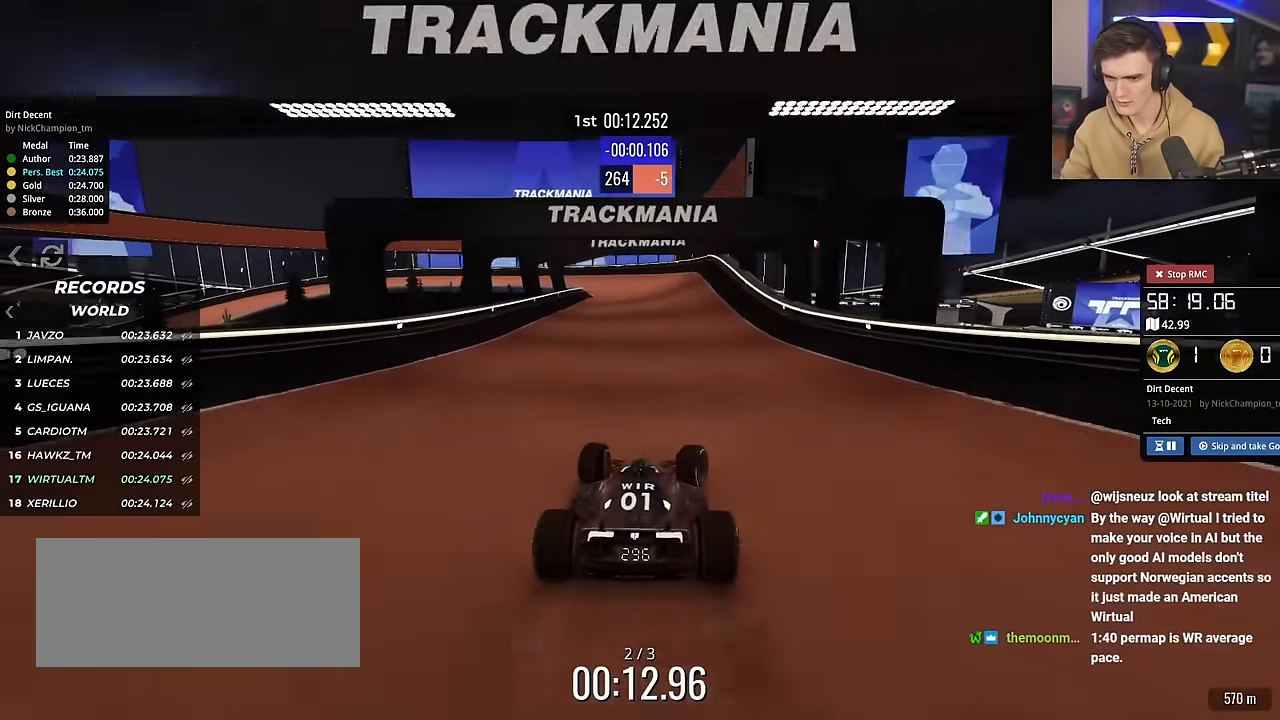
{"keys": ["left", "up"], "events": [[100, "right", "up"], [183, "left", "down"]]}
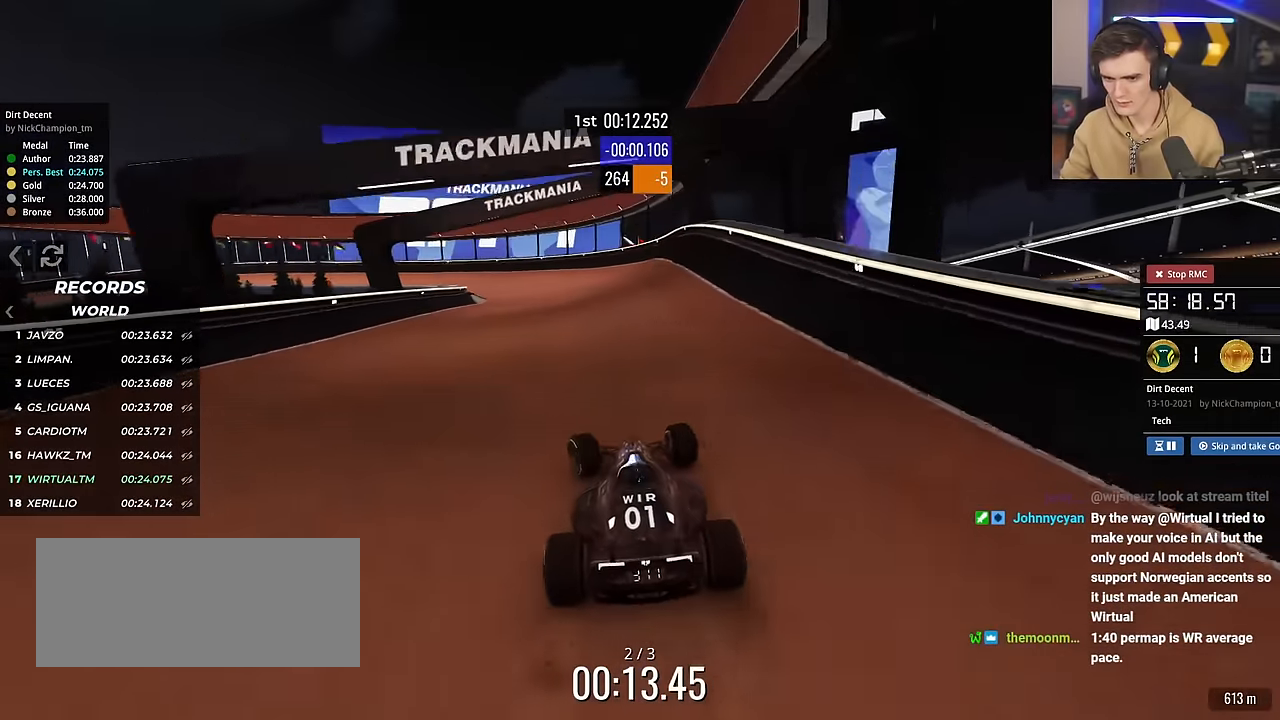
{"keys": ["left", "up"], "events": [[351, "brake", "down"], [451, "brake", "up"]]}
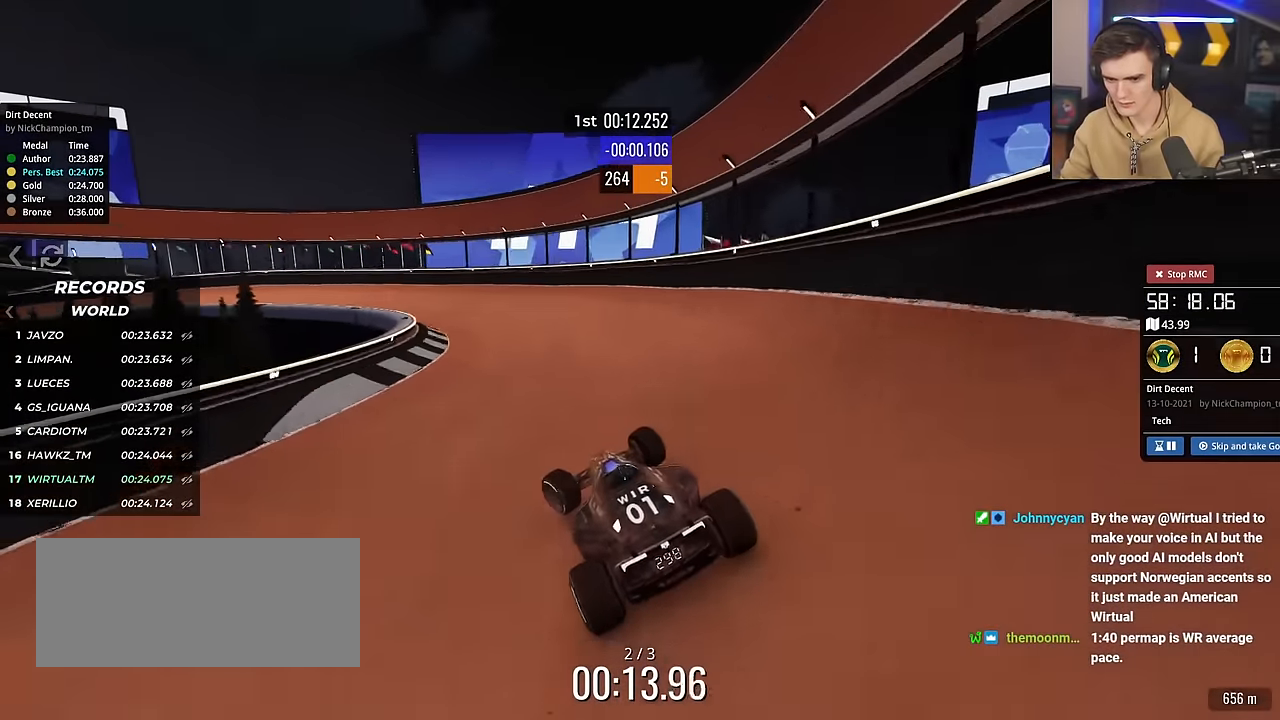
{"keys": ["left", "up"], "events": [[317, "left", "up"], [417, "left", "down"]]}
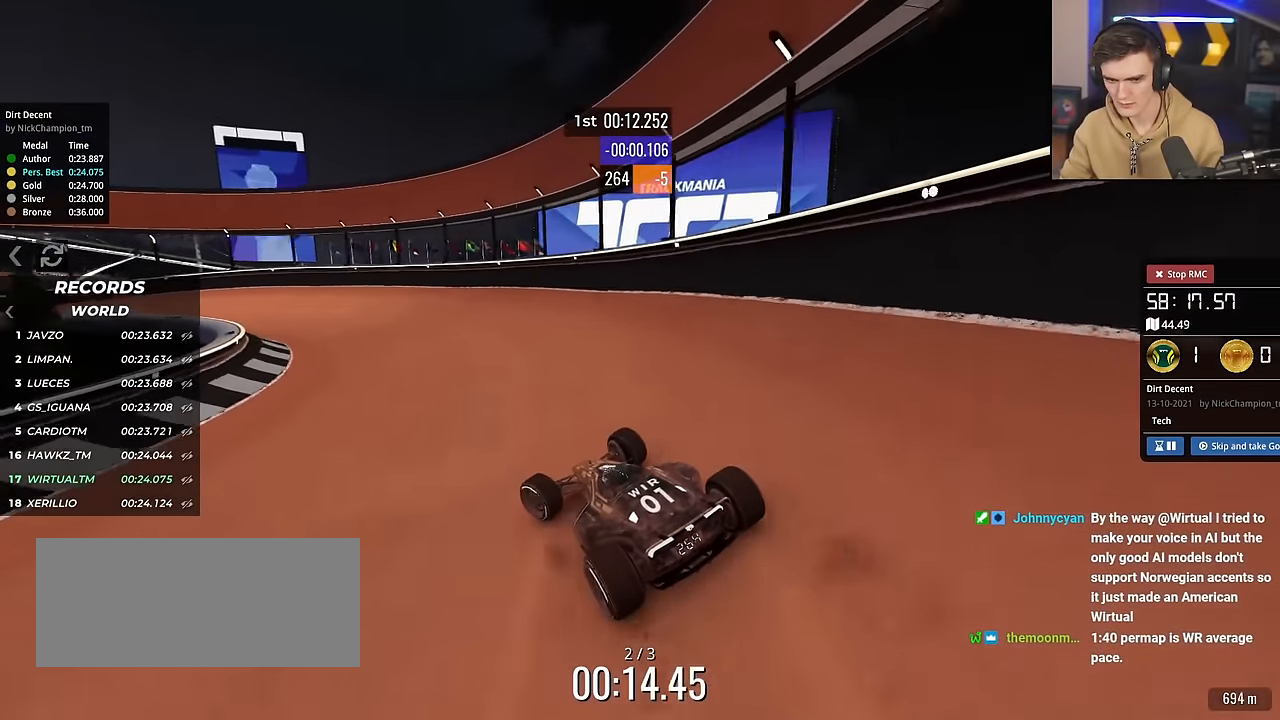
{"keys": ["left", "up"], "events": [[417, "left", "up"], [467, "left", "down"]]}
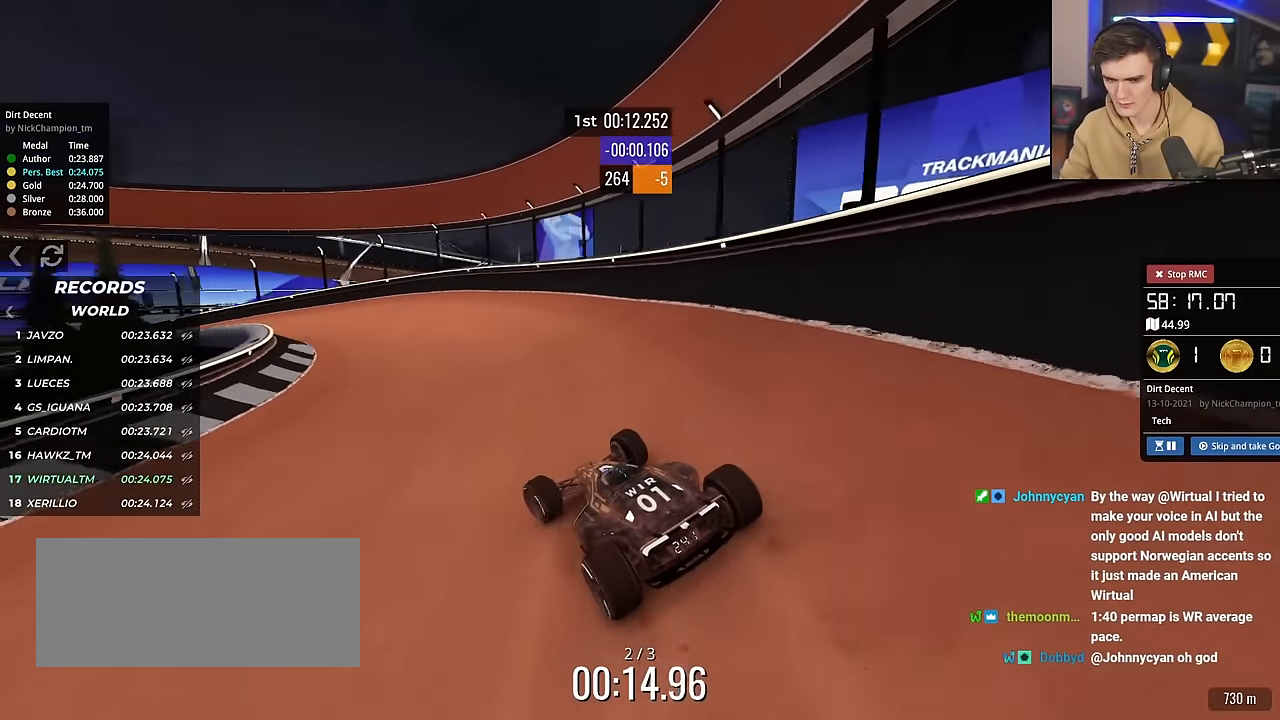
{"keys": ["left", "up"], "events": [[250, "left", "up"], [350, "left", "down"]]}
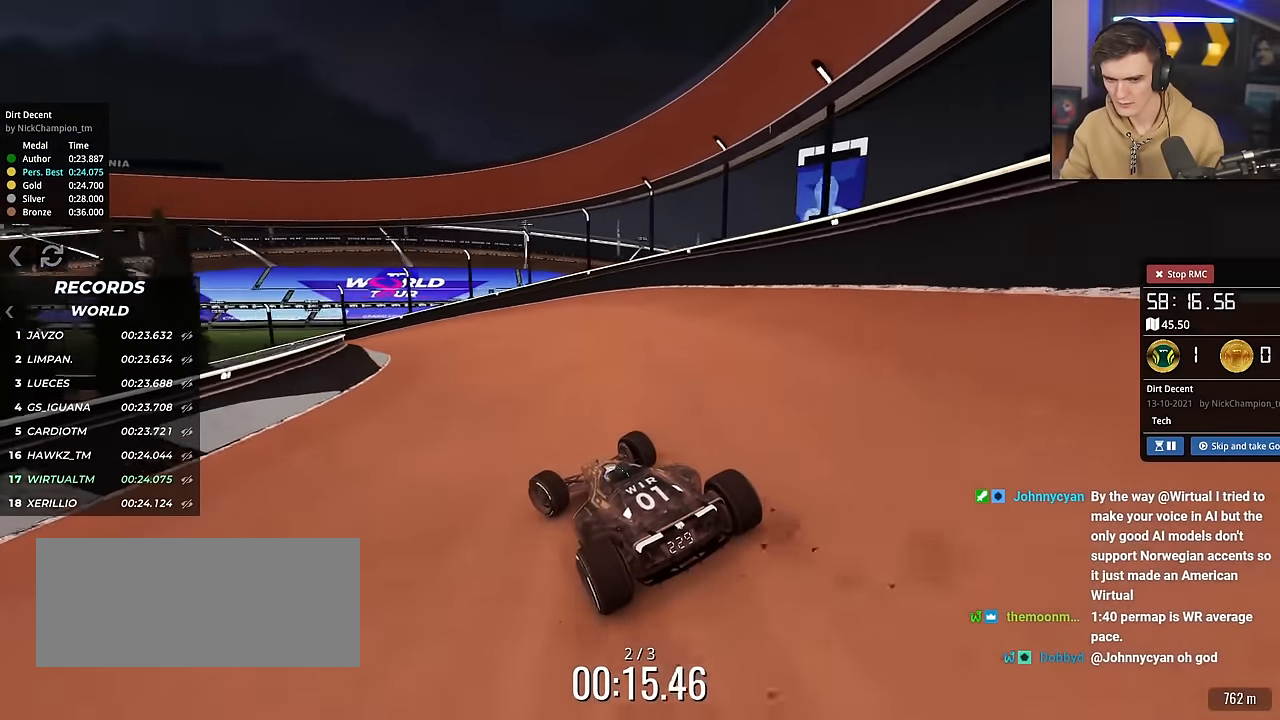
{"keys": ["left", "up"], "events": []}
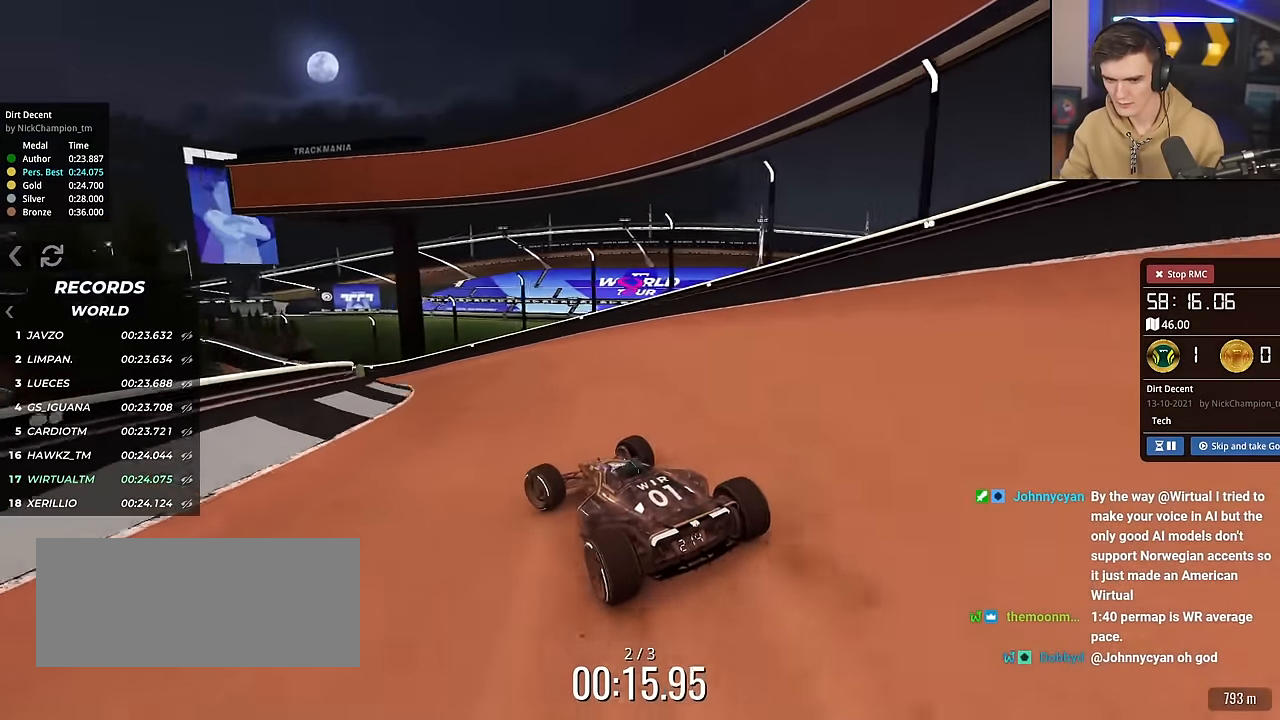
{"keys": ["up"], "events": [[83, "left", "up"], [183, "left", "down"], [283, "left", "up"]]}
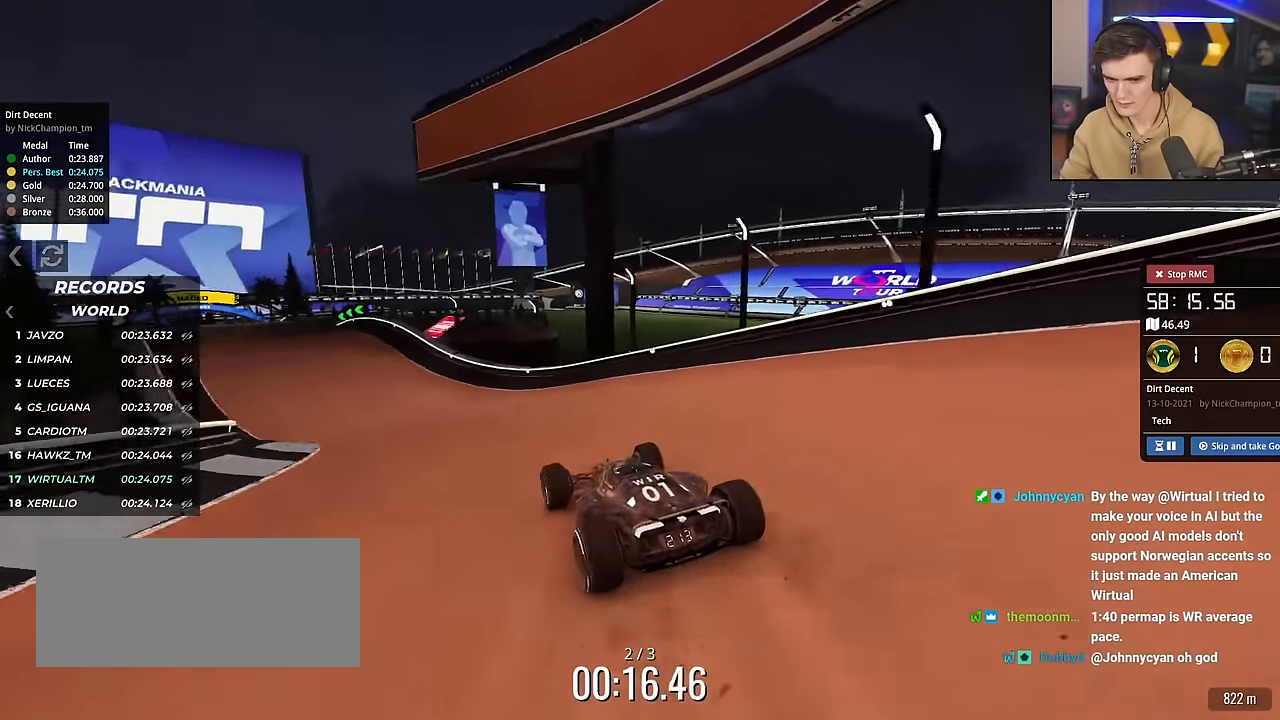
{"keys": ["left", "up"], "events": [[17, "left", "down"], [150, "left", "up"], [300, "left", "down"]]}
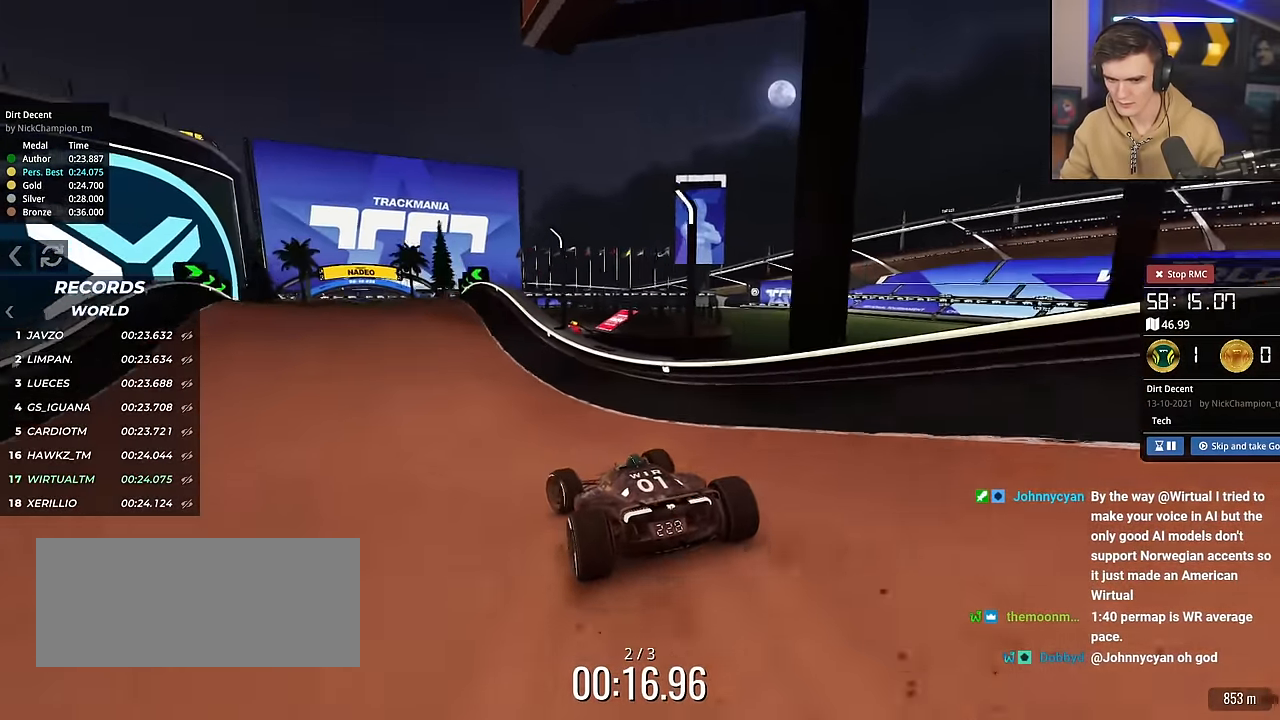
{"keys": ["right", "up"], "events": [[33, "left", "up"], [116, "left", "down"], [167, "left", "up"], [317, "left", "down"], [400, "left", "up"], [450, "right", "down"]]}
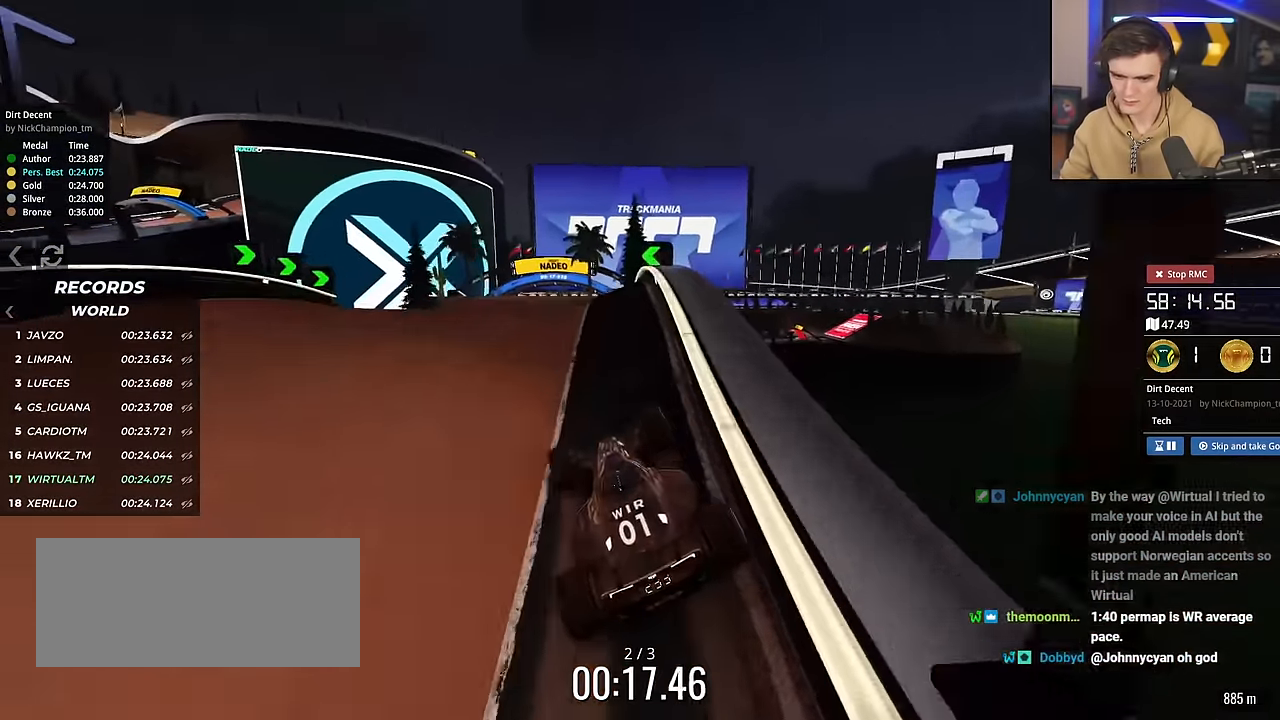
{"keys": ["left", "up"], "events": [[50, "right", "up"], [134, "right", "down"], [234, "right", "up"], [334, "left", "down"]]}
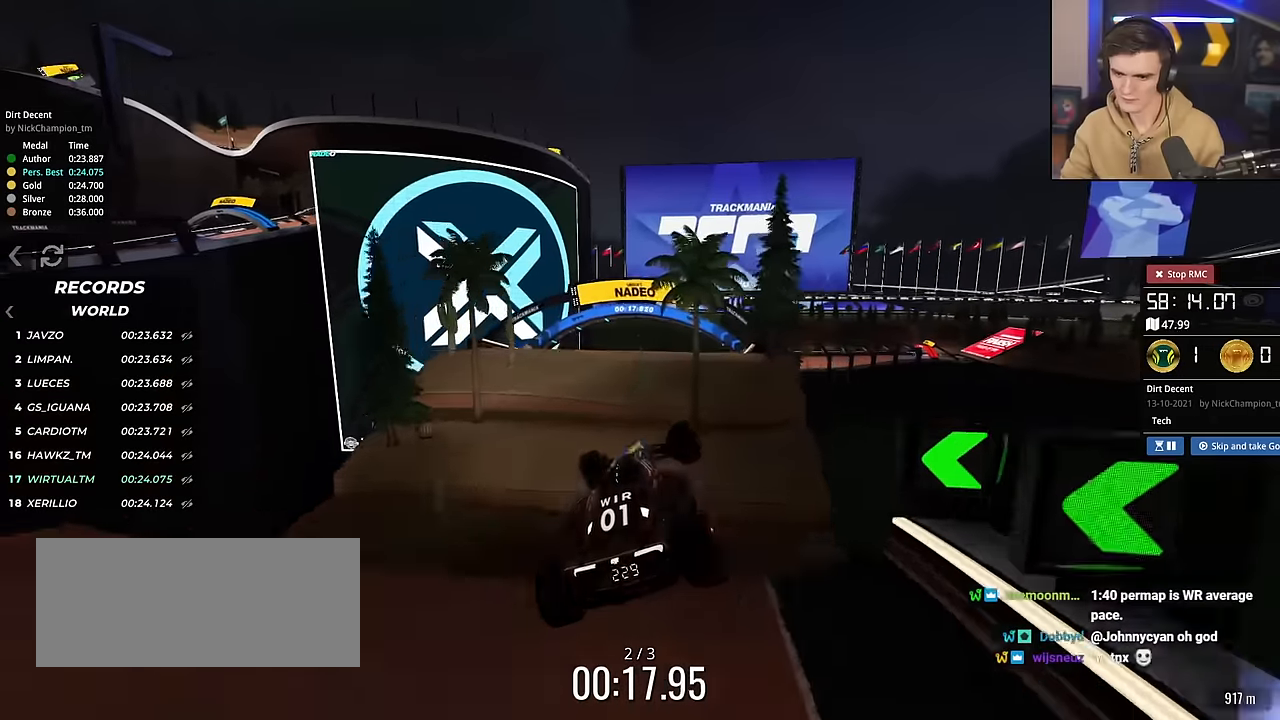
{"keys": ["up"], "events": [[383, "left", "up"]]}